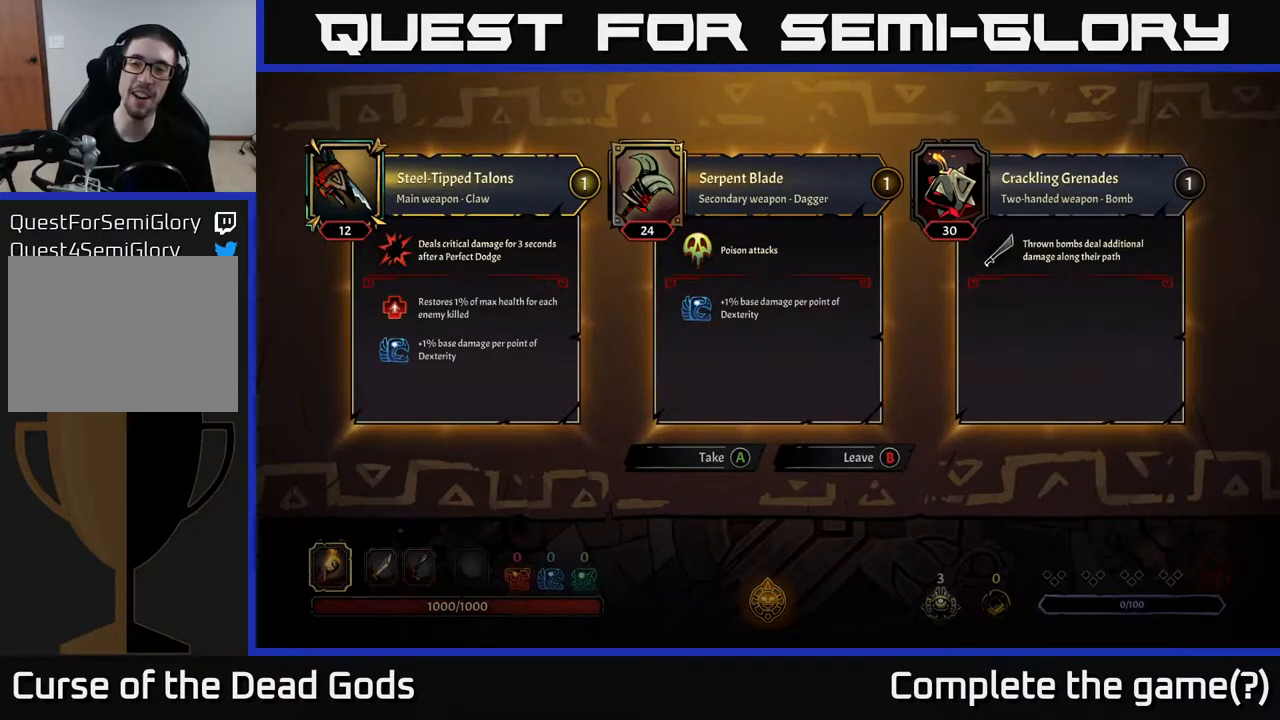
Gameplay with a controller (Xbox layout); each line is a JSON object with the inputs held at the frame after it. "events" lists button and stick changes between this image and that frame as [ms after this image, input, new state], when the widget could be followed in between.
{"buttons": [], "left_stick": "center", "right_stick": "center", "events": []}
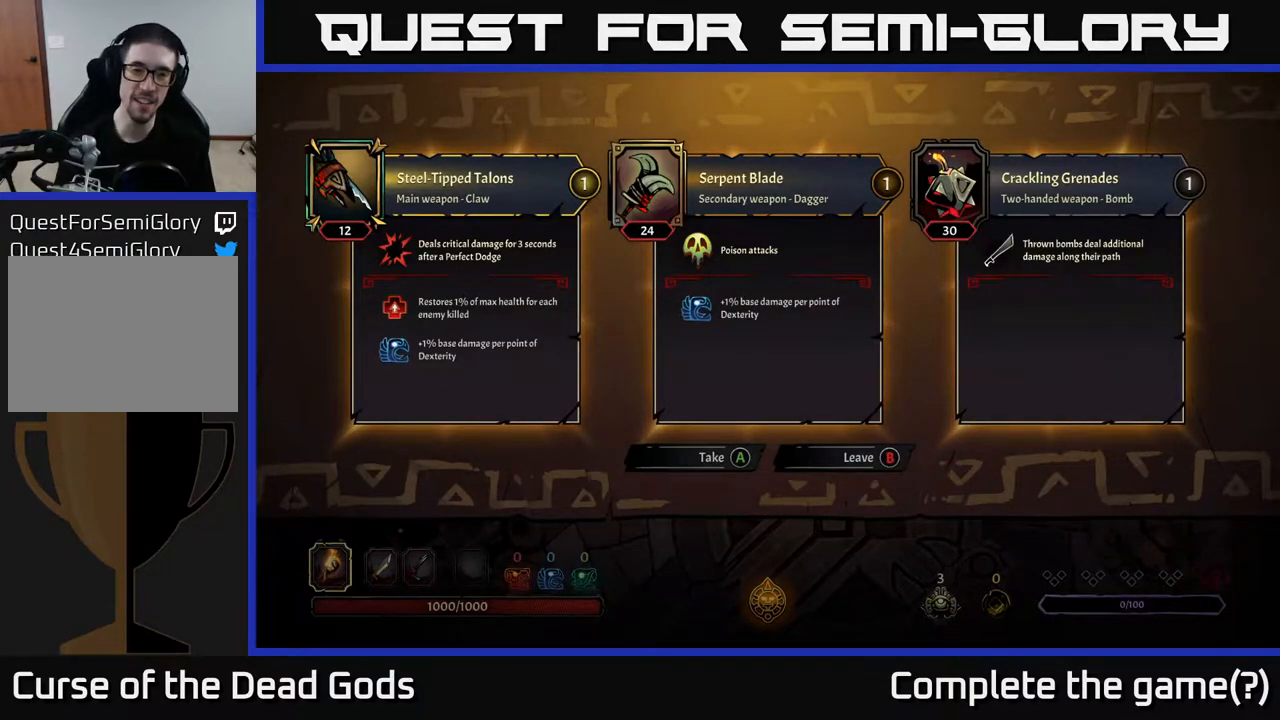
{"buttons": [], "left_stick": "center", "right_stick": "center", "events": []}
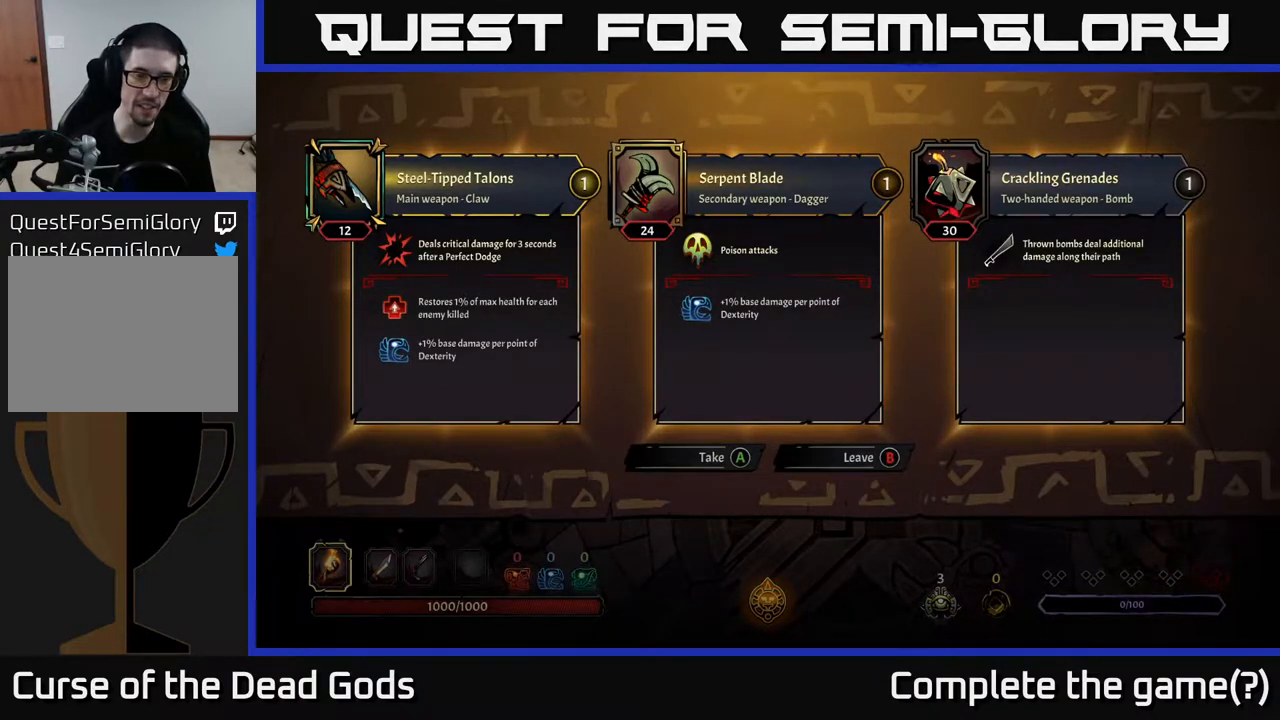
{"buttons": [], "left_stick": "center", "right_stick": "center", "events": [[250, "A", "down"], [333, "A", "up"]]}
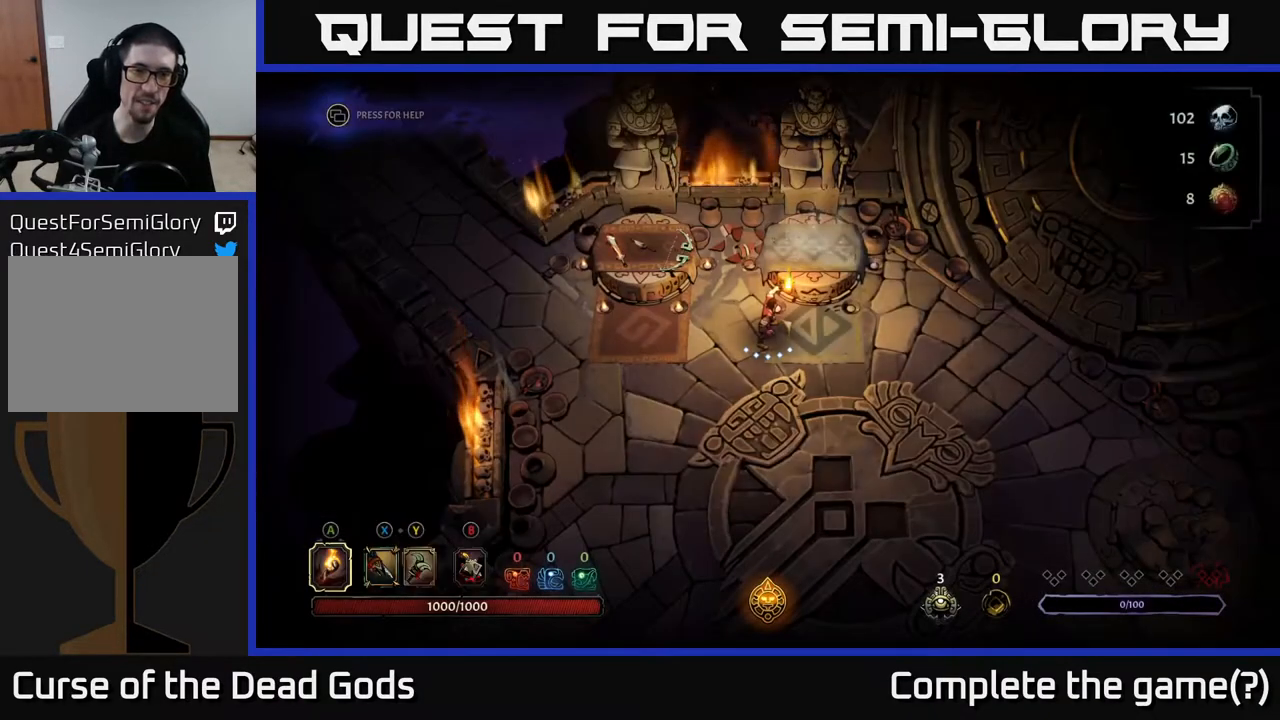
{"buttons": [], "left_stick": "down-right", "right_stick": "center", "events": [[200, "left_stick", "down-right"]]}
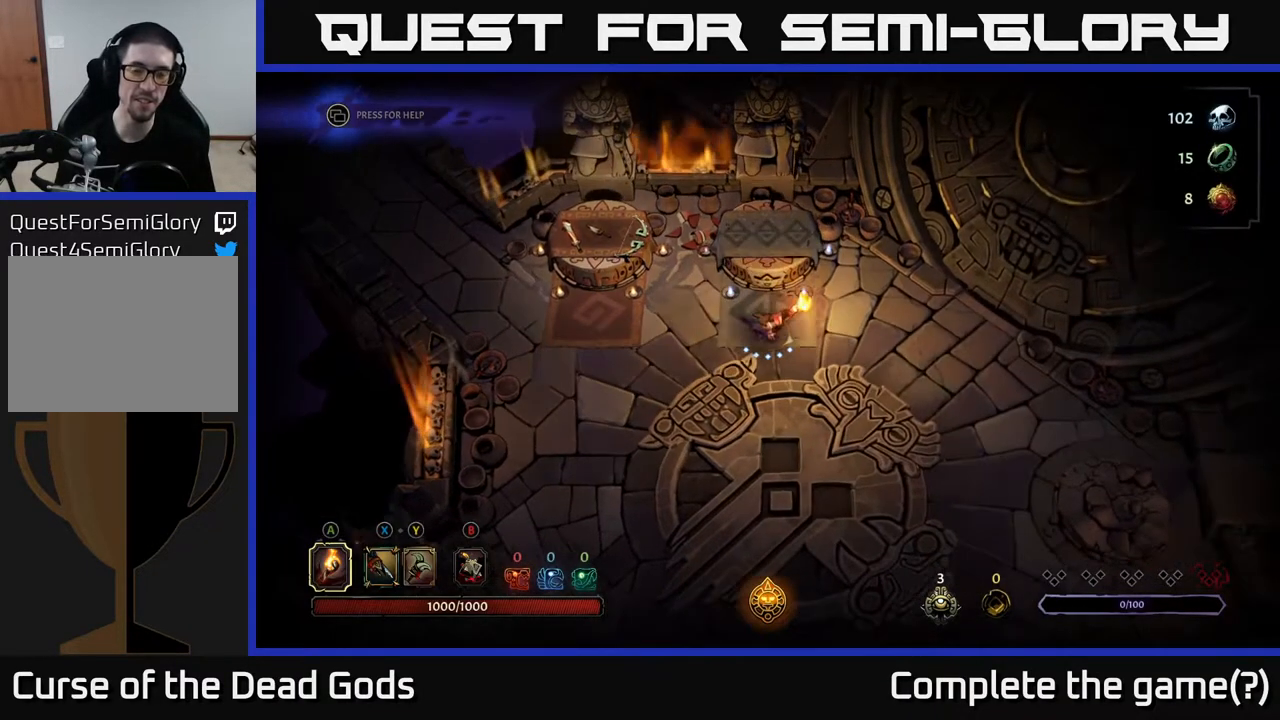
{"buttons": [], "left_stick": "down-left", "right_stick": "center", "events": [[133, "left_stick", "down"], [433, "left_stick", "down-left"]]}
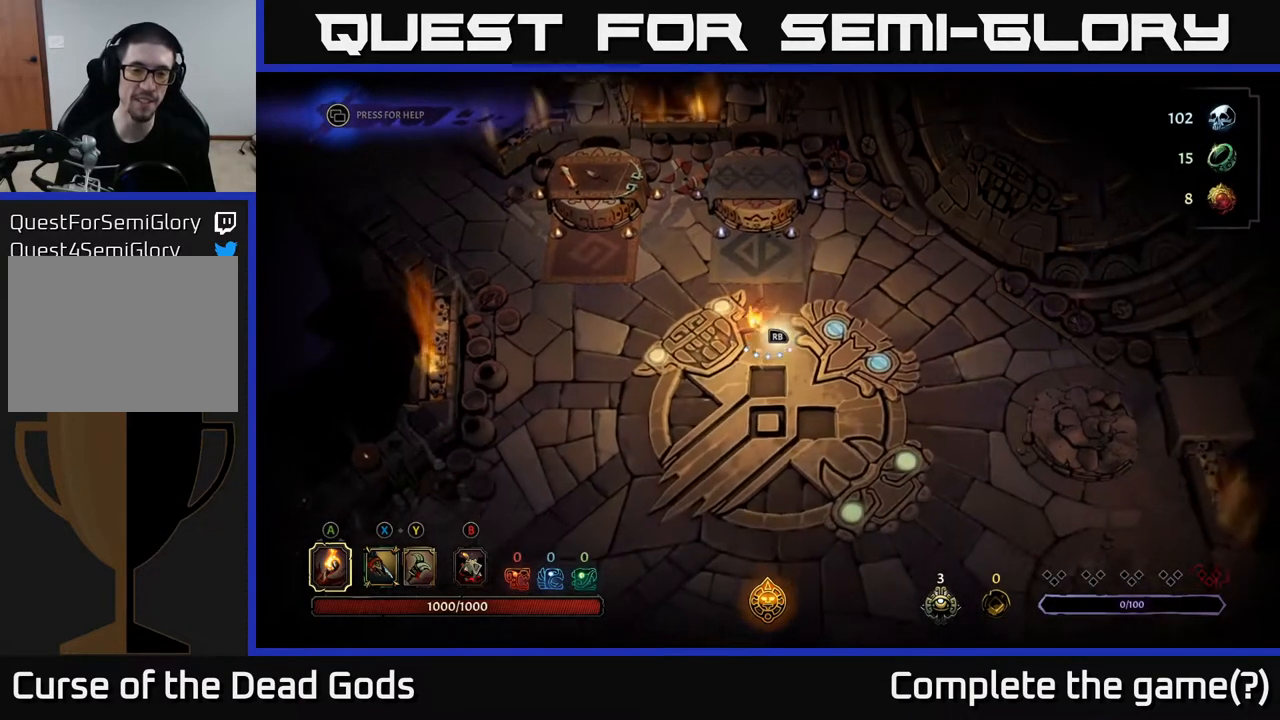
{"buttons": [], "left_stick": "down-right", "right_stick": "center", "events": [[433, "left_stick", "down-right"]]}
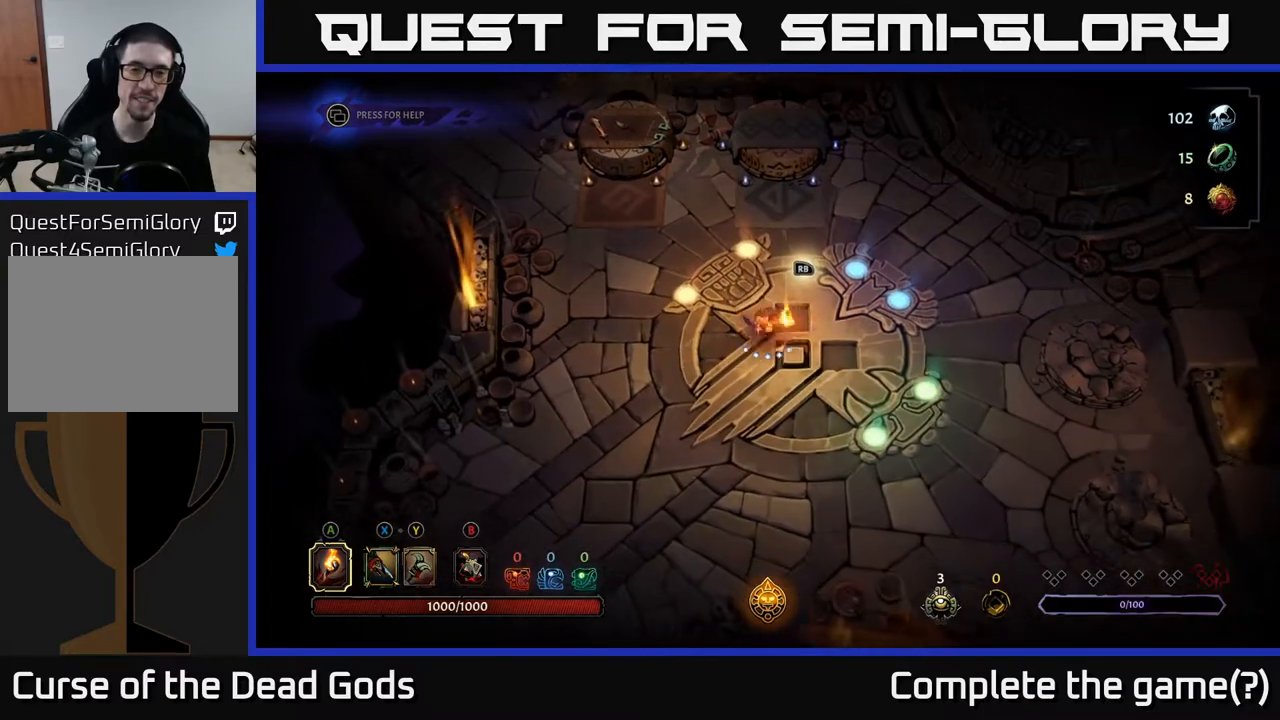
{"buttons": [], "left_stick": "up-right", "right_stick": "center", "events": [[67, "left_stick", "right"], [417, "left_stick", "up-right"]]}
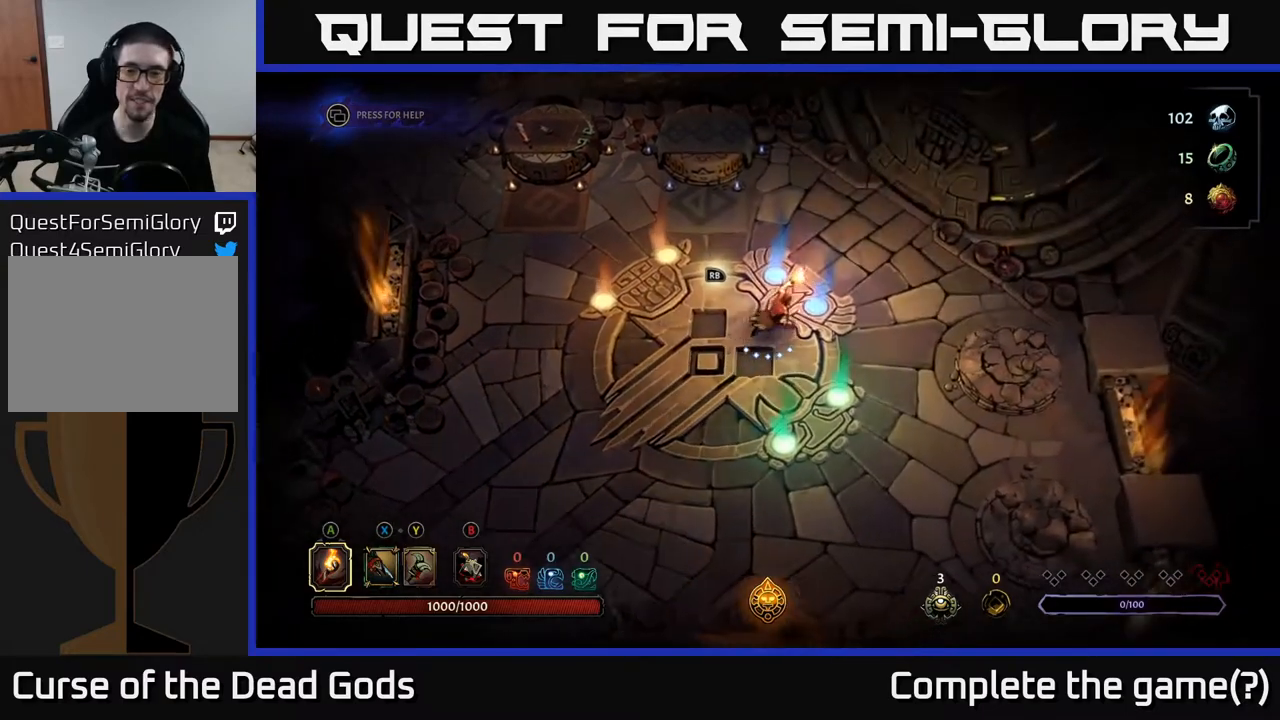
{"buttons": [], "left_stick": "up-right", "right_stick": "center", "events": []}
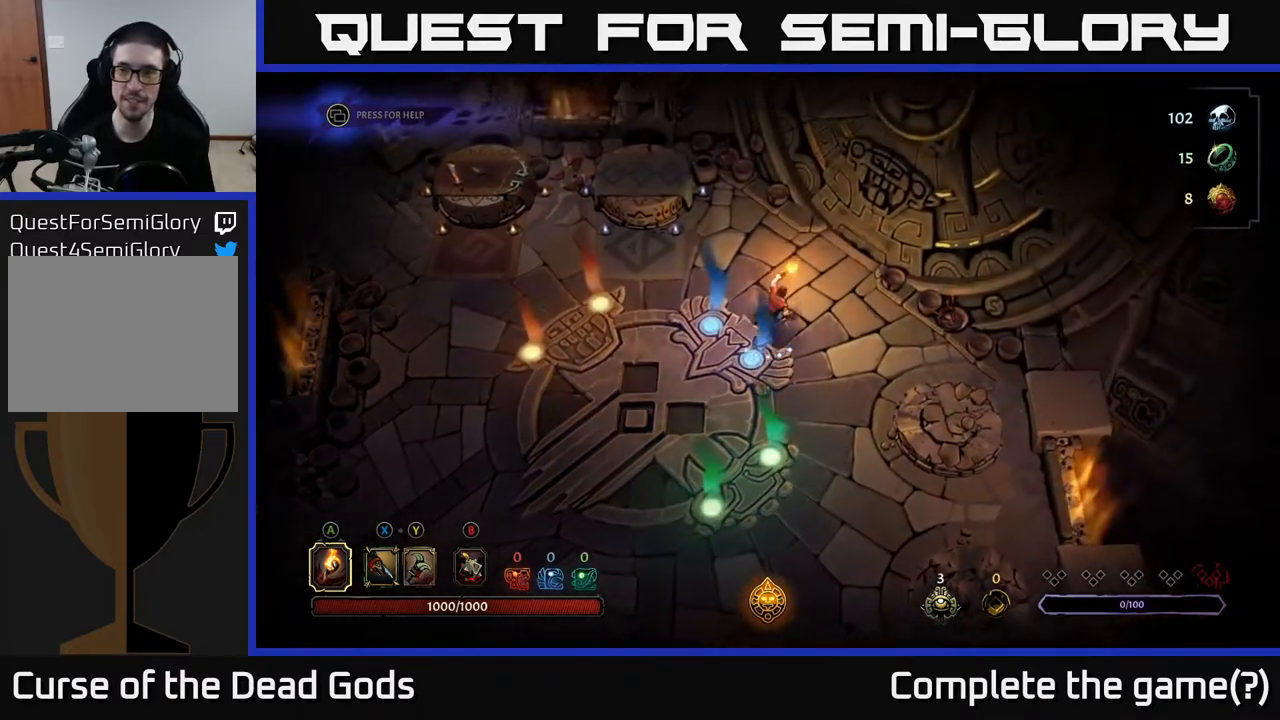
{"buttons": [], "left_stick": "up-right", "right_stick": "center", "events": []}
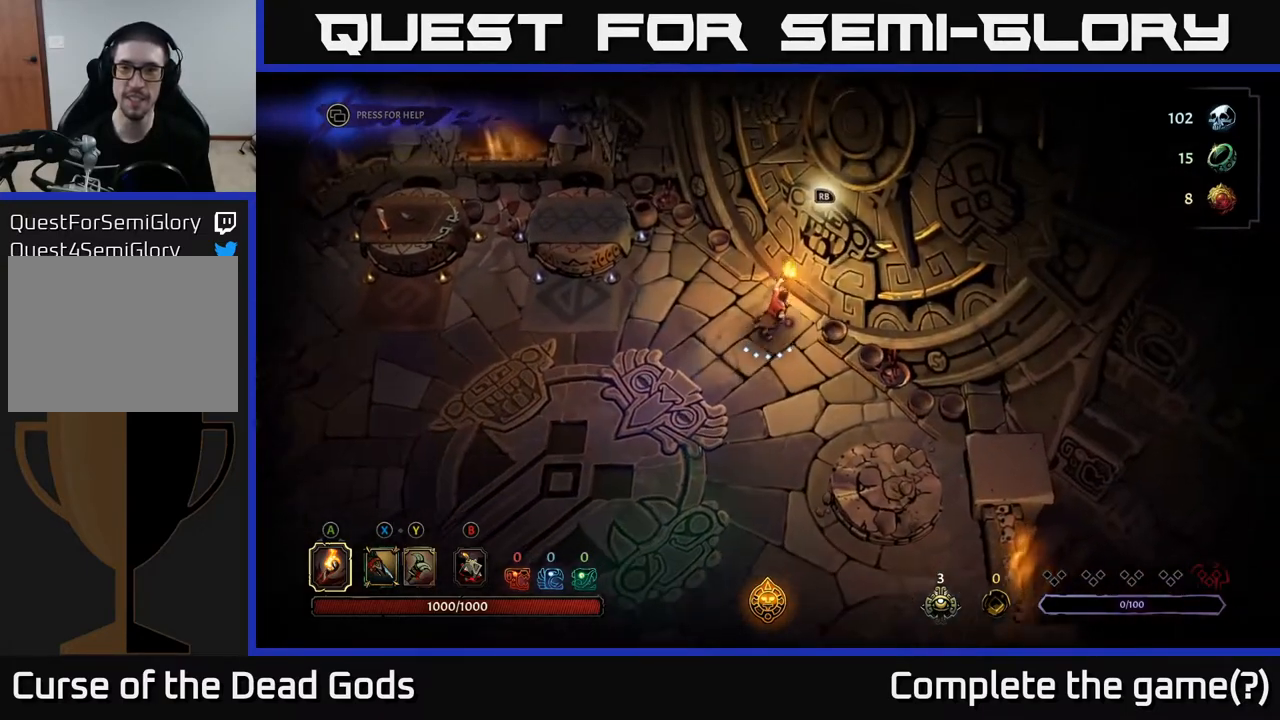
{"buttons": [], "left_stick": "center", "right_stick": "center", "events": [[83, "left_stick", "center"], [100, "R1", "down"], [200, "R1", "up"]]}
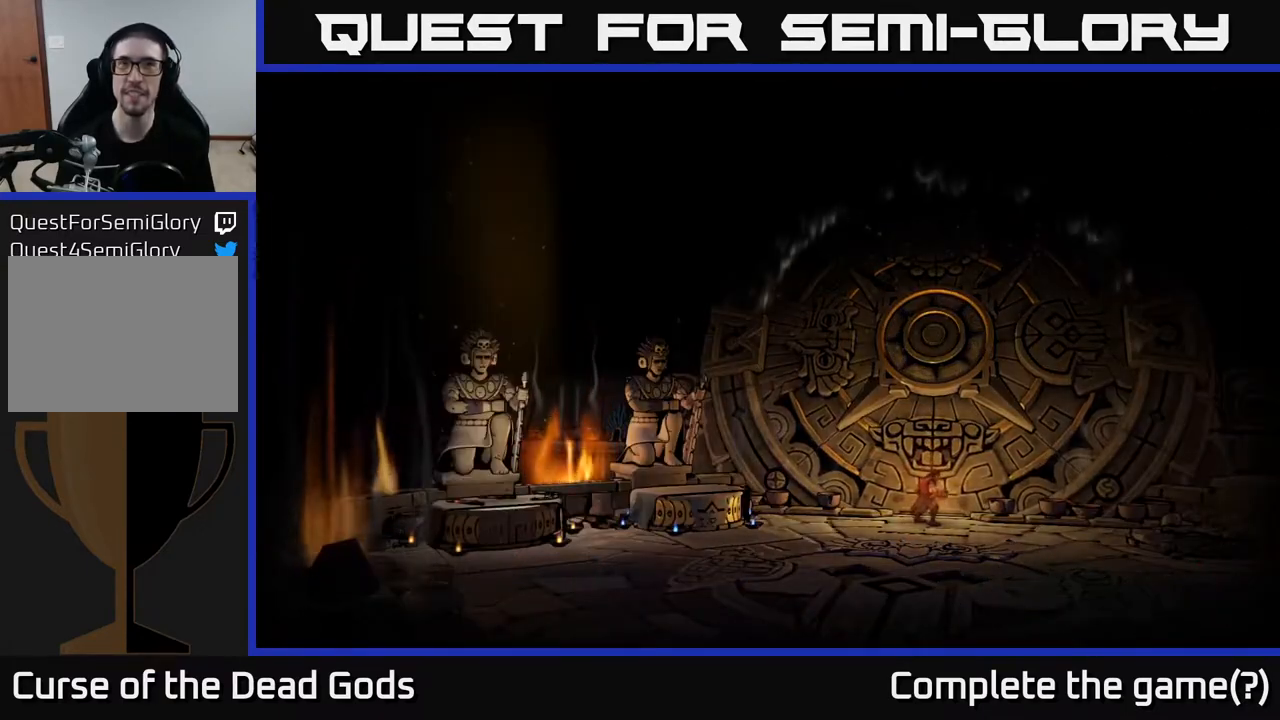
{"buttons": [], "left_stick": "center", "right_stick": "center", "events": []}
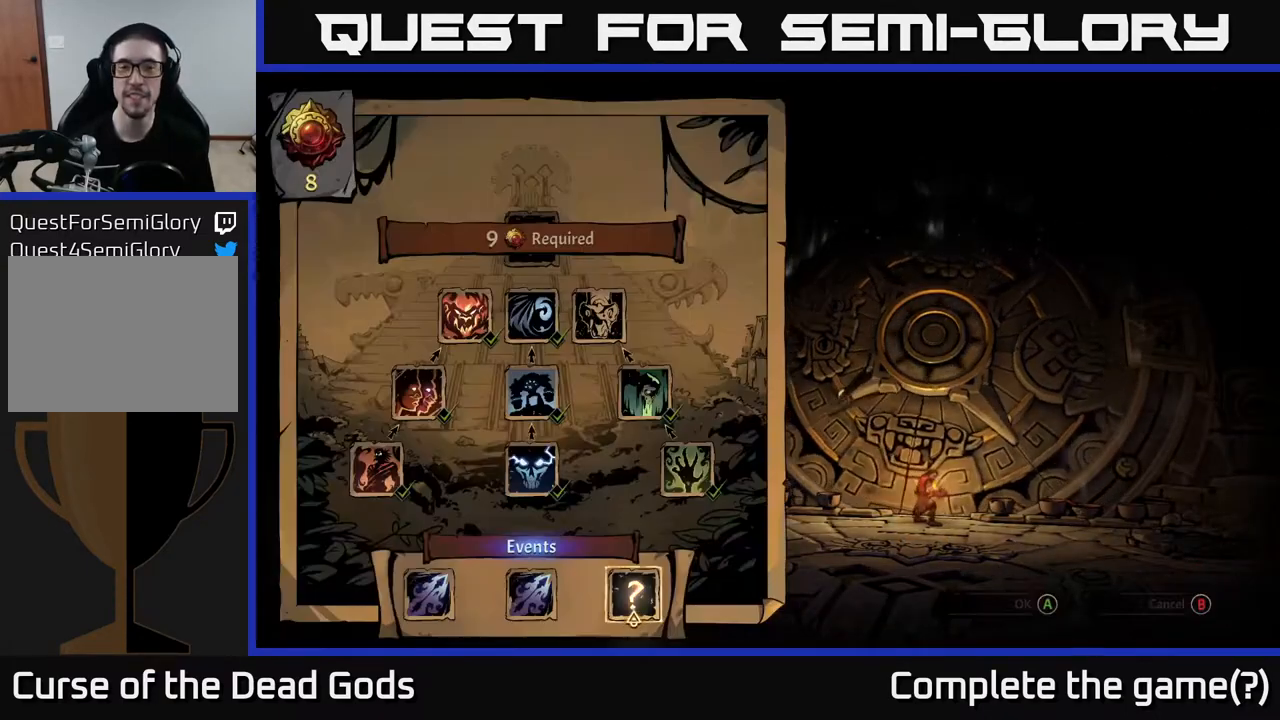
{"buttons": [], "left_stick": "center", "right_stick": "center", "events": []}
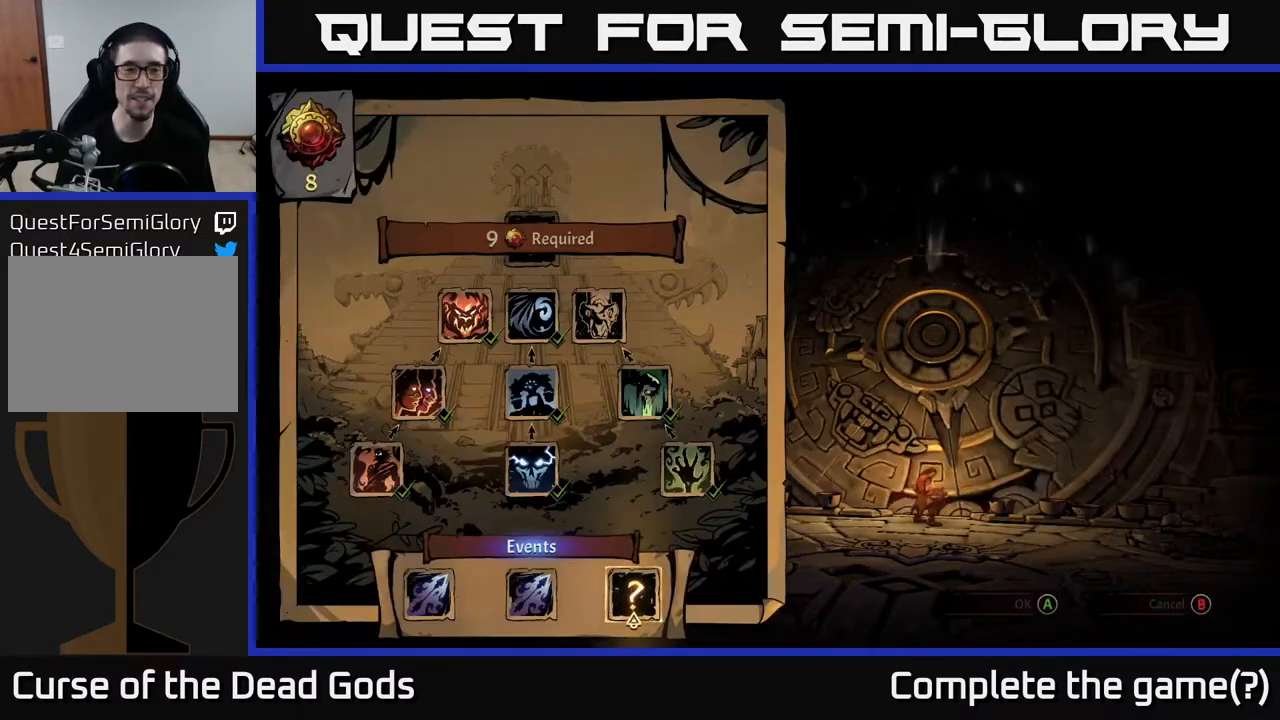
{"buttons": [], "left_stick": "center", "right_stick": "center", "events": []}
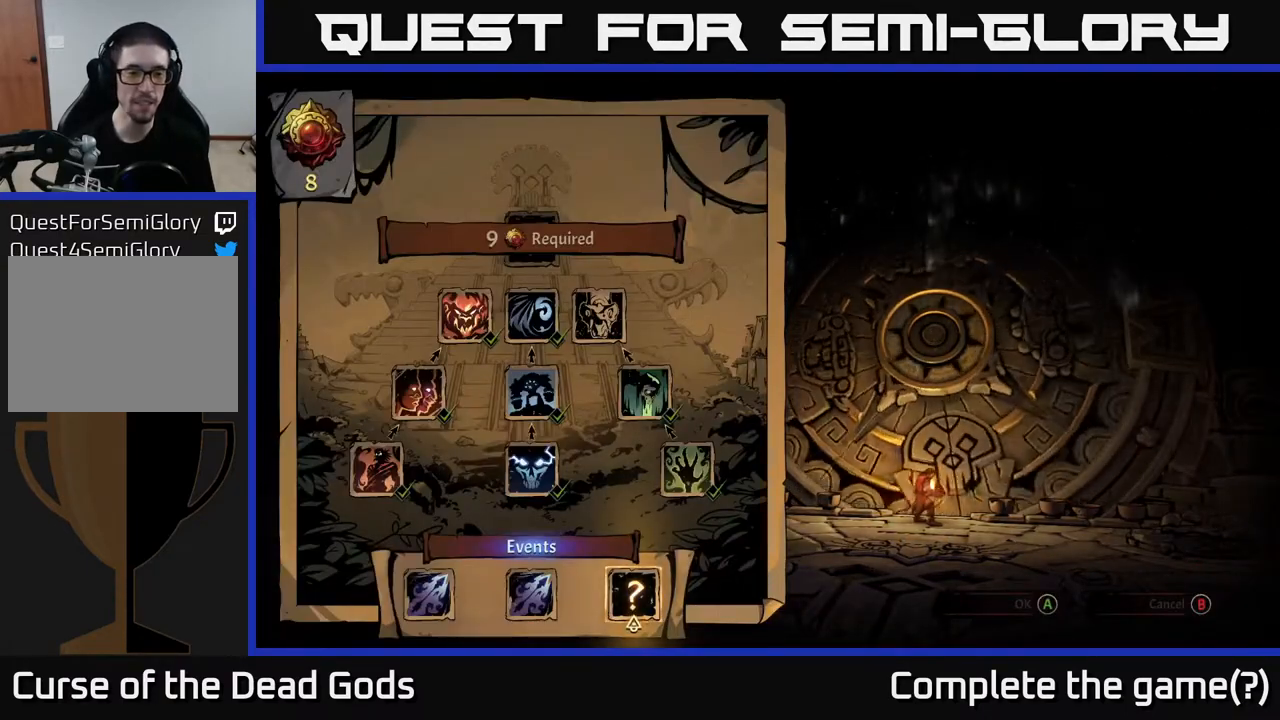
{"buttons": [], "left_stick": "right", "right_stick": "center", "events": [[83, "left_stick", "left"], [267, "left_stick", "center"], [500, "left_stick", "right"]]}
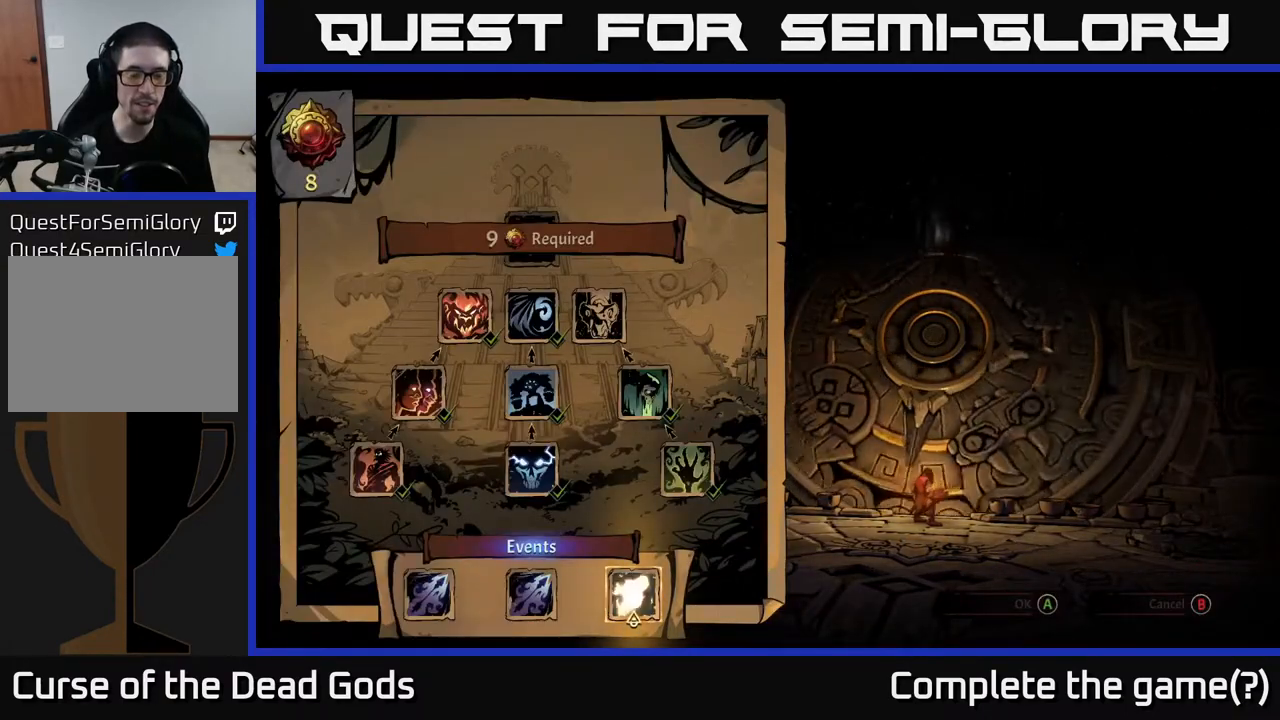
{"buttons": [], "left_stick": "center", "right_stick": "center", "events": [[167, "left_stick", "center"]]}
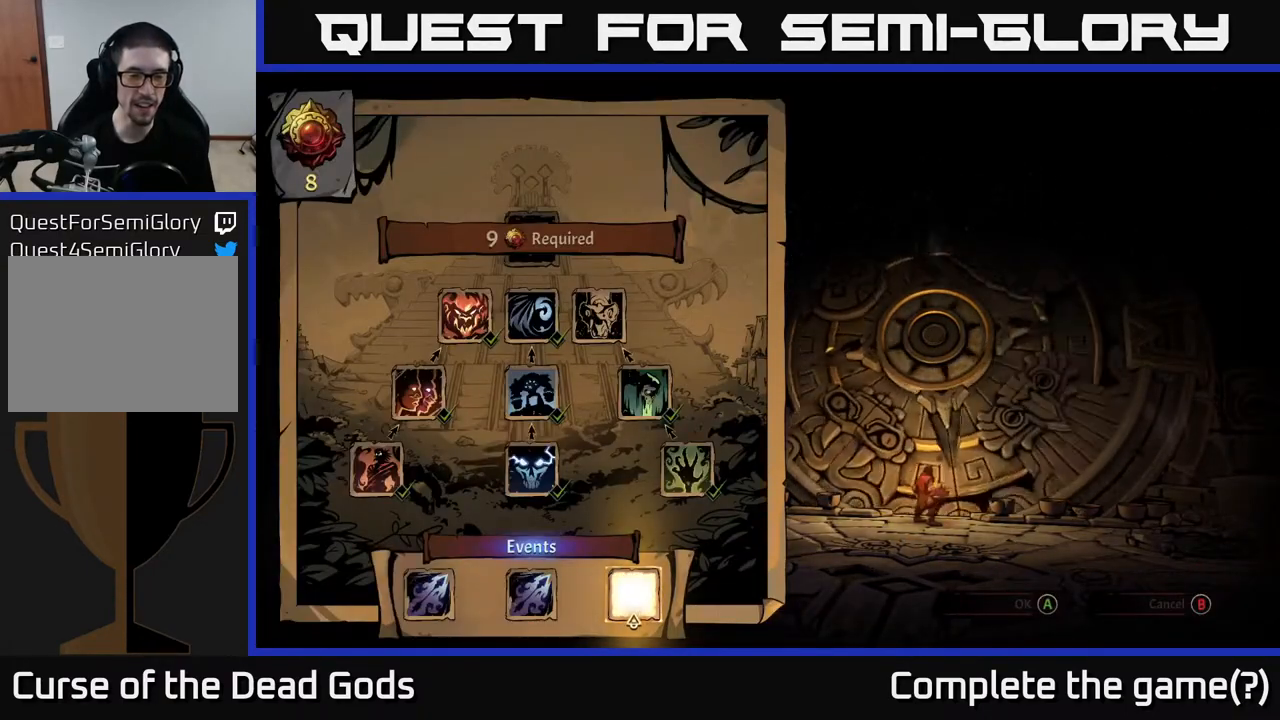
{"buttons": [], "left_stick": "center", "right_stick": "center", "events": []}
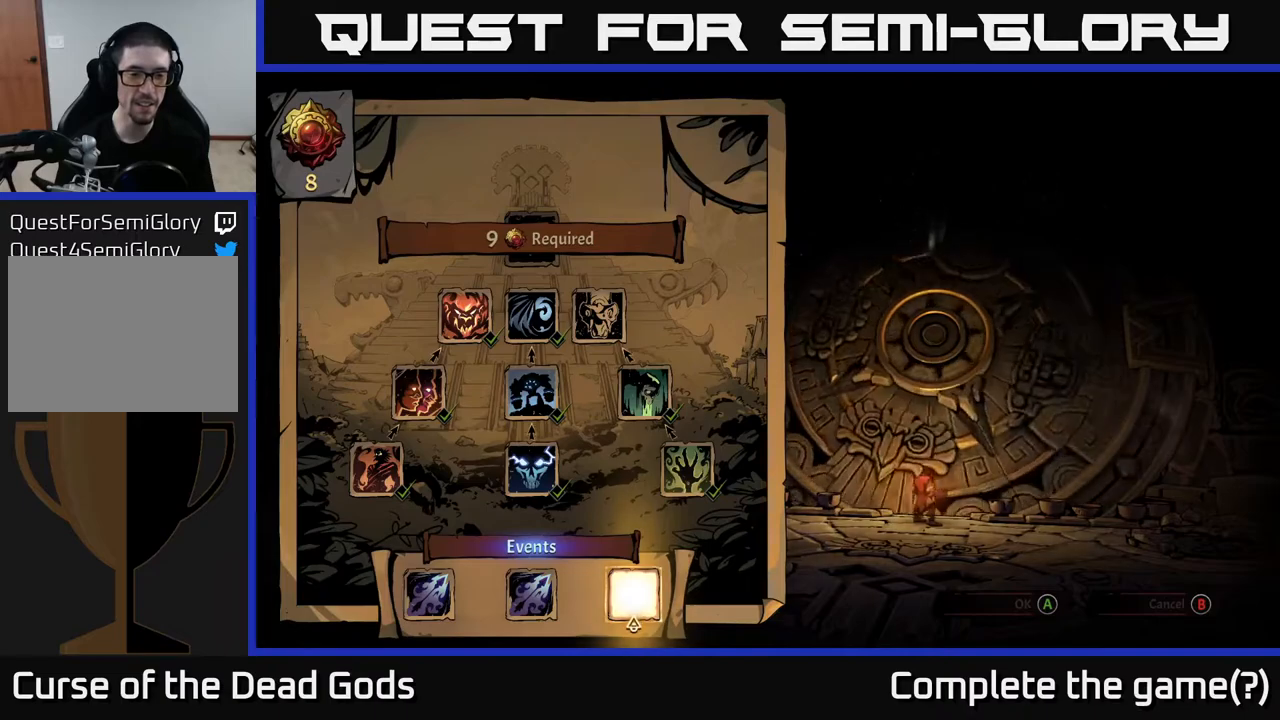
{"buttons": [], "left_stick": "center", "right_stick": "center", "events": []}
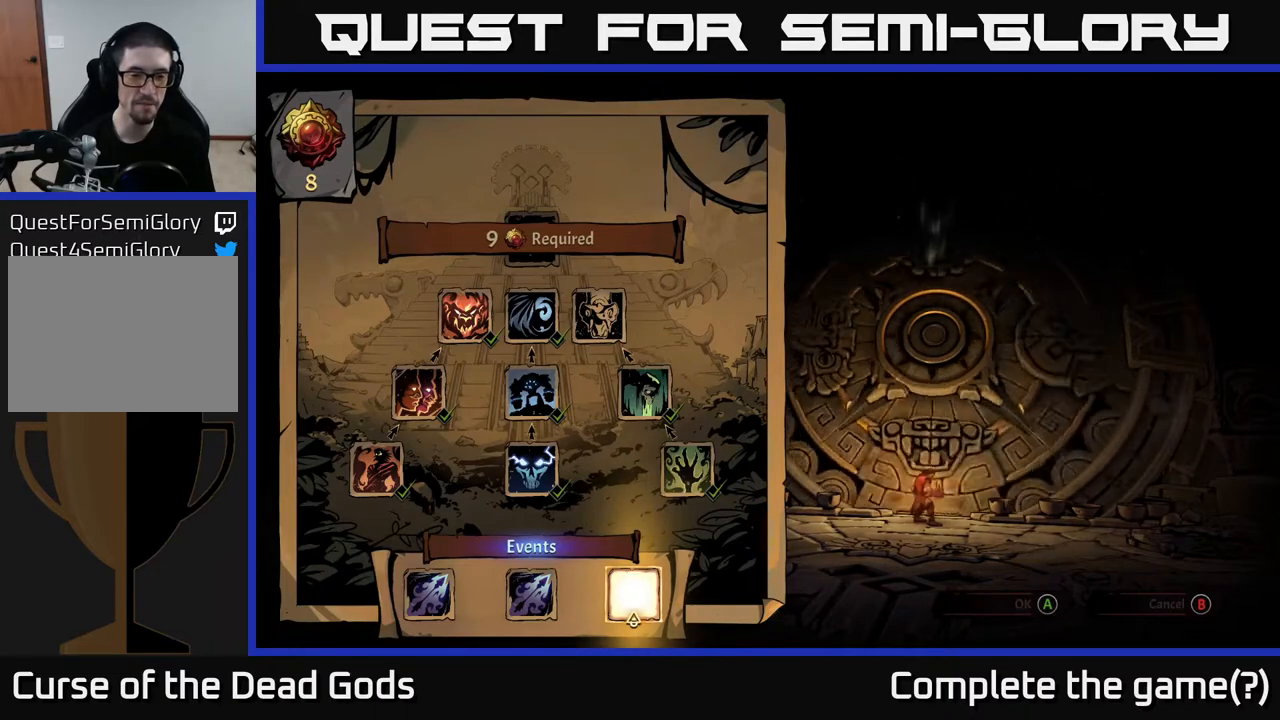
{"buttons": [], "left_stick": "center", "right_stick": "center", "events": []}
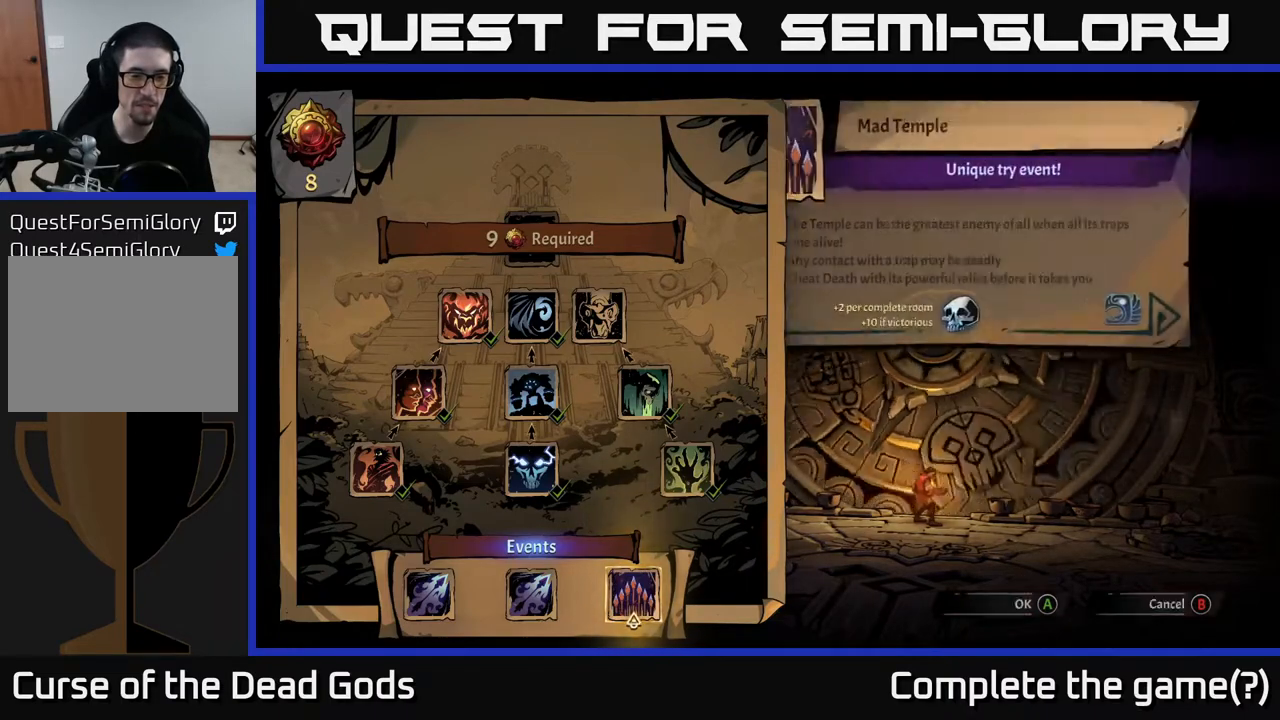
{"buttons": [], "left_stick": "center", "right_stick": "center", "events": []}
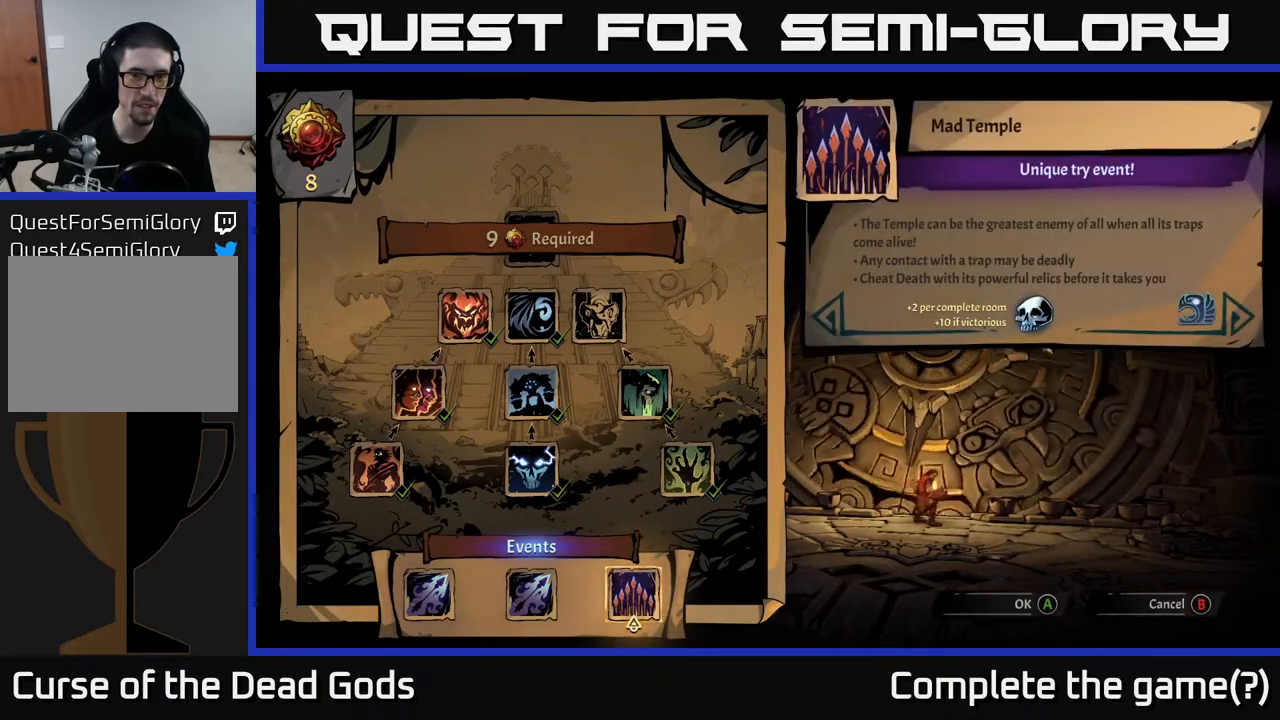
{"buttons": [], "left_stick": "center", "right_stick": "center", "events": []}
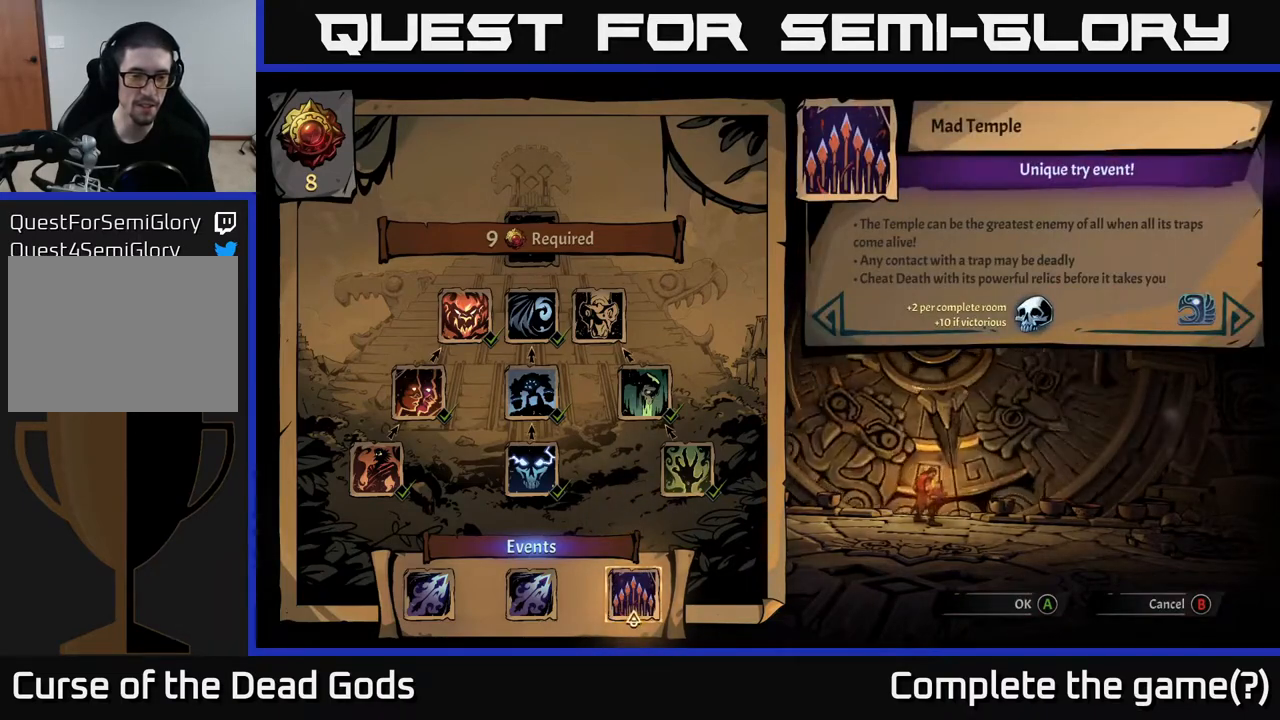
{"buttons": [], "left_stick": "center", "right_stick": "center", "events": []}
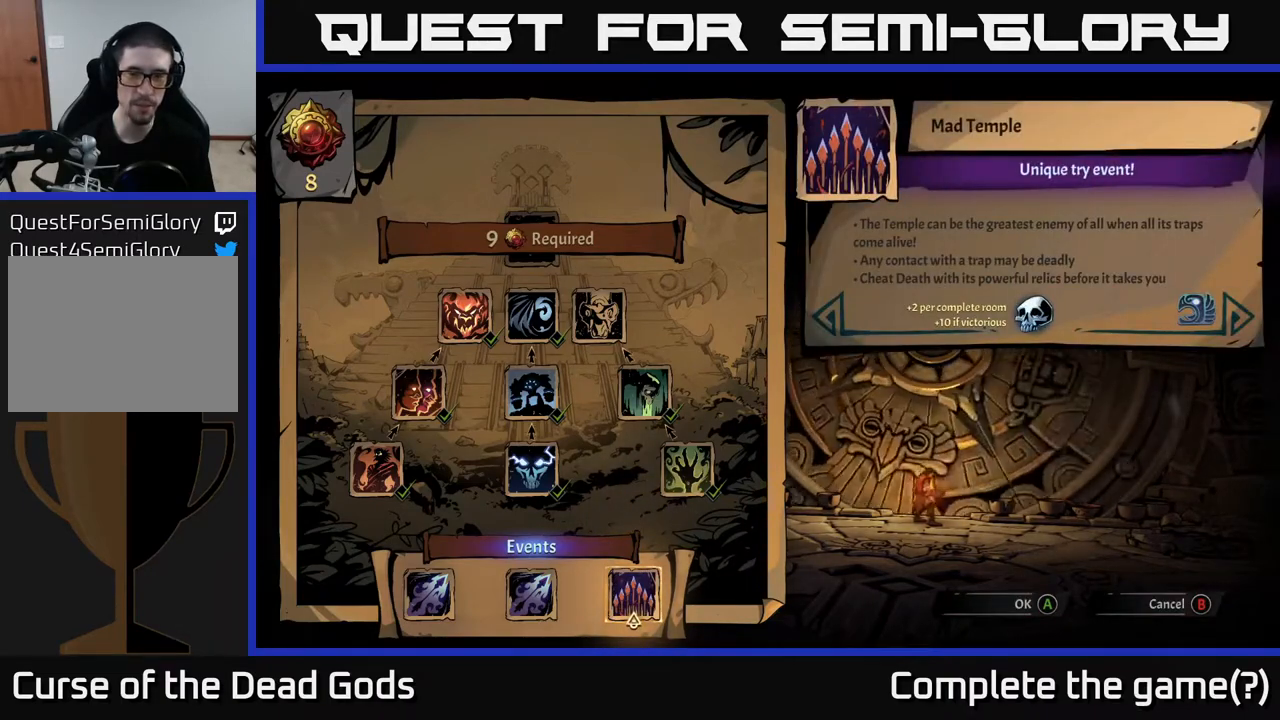
{"buttons": [], "left_stick": "center", "right_stick": "center", "events": []}
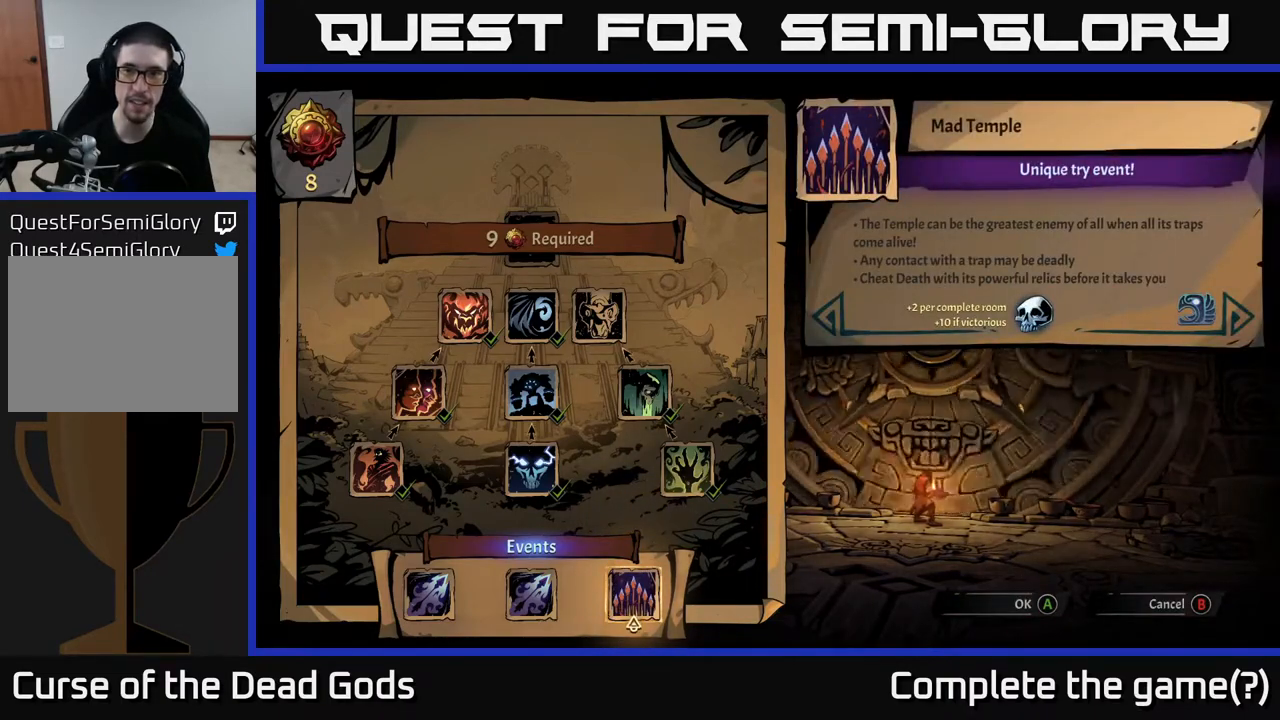
{"buttons": [], "left_stick": "center", "right_stick": "center", "events": []}